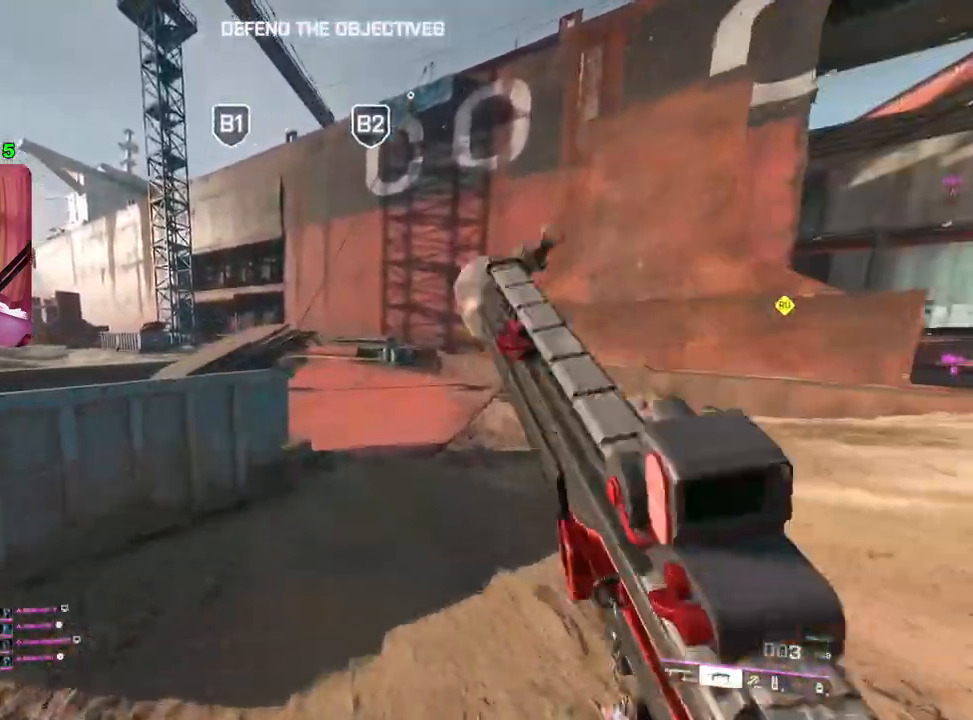
Gameplay with a controller (PlayStation layout); each line is a JSON object with the inputs held at the frame after it. "events" lists button and stick changes between this image and that frame as [ms after this image, input, new state], when the widget could be followed in between.
{"buttons": [], "left_stick": "up", "right_stick": "center", "events": []}
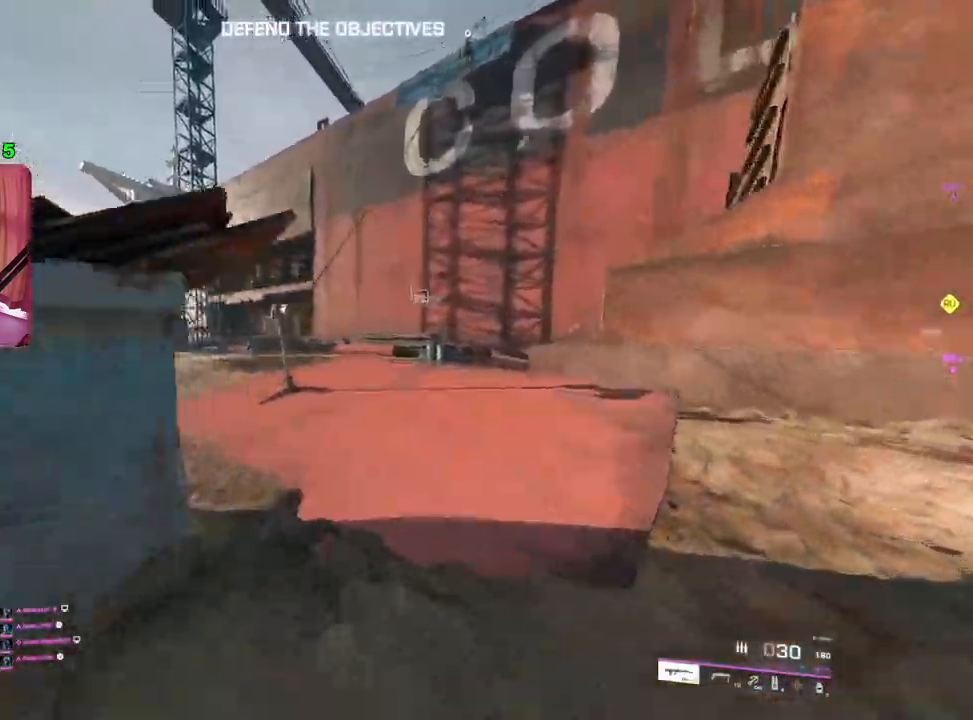
{"buttons": [], "left_stick": "up", "right_stick": "up", "events": [[67, "right_stick", "up-left"], [133, "right_stick", "up"]]}
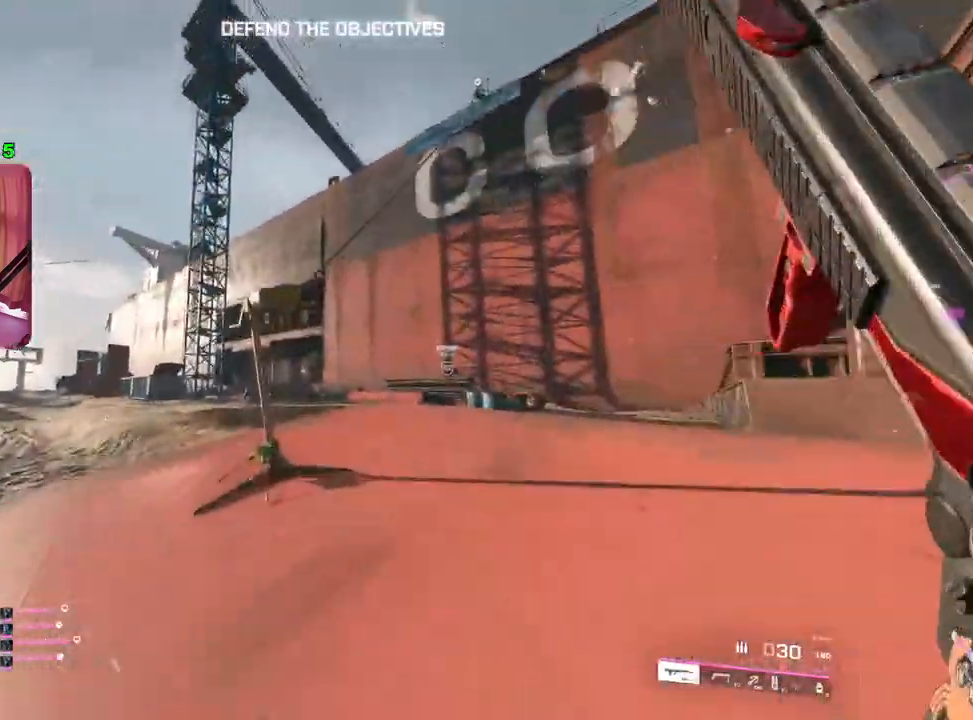
{"buttons": [], "left_stick": "center", "right_stick": "center", "events": [[33, "L1", "down"], [117, "right_stick", "center"], [167, "L1", "up"], [233, "SQUARE", "down"], [333, "SQUARE", "up"], [367, "left_stick", "center"]]}
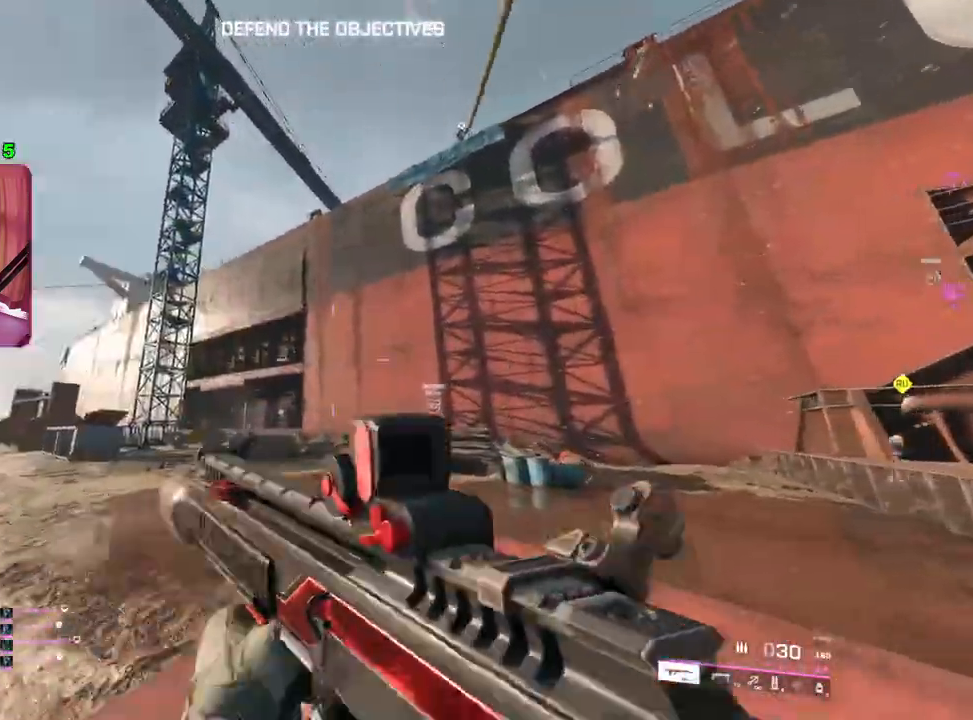
{"buttons": [], "left_stick": "center", "right_stick": "center", "events": [[33, "right_stick", "right"], [183, "right_stick", "center"]]}
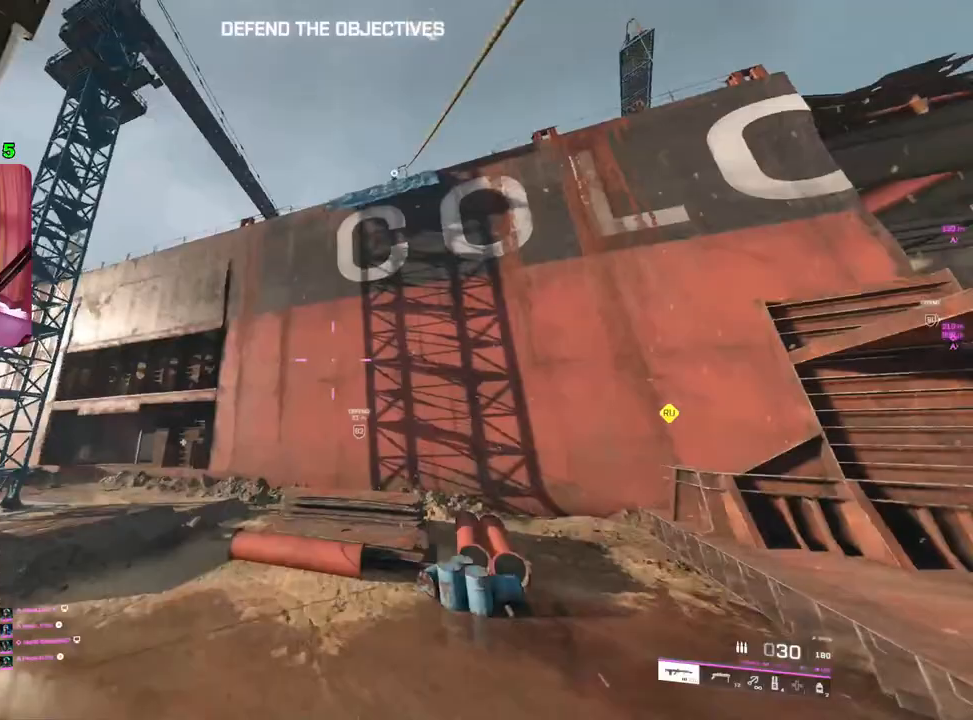
{"buttons": [], "left_stick": "center", "right_stick": "center", "events": []}
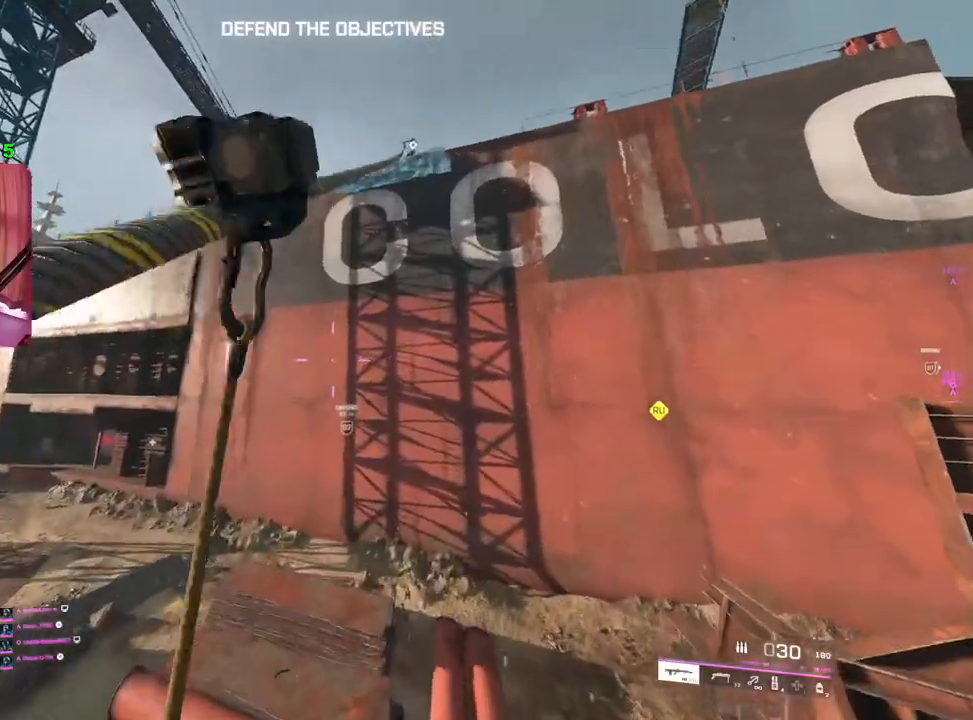
{"buttons": [], "left_stick": "center", "right_stick": "center", "events": [[83, "TRIANGLE", "down"], [133, "TRIANGLE", "up"], [200, "TRIANGLE", "down"], [283, "TRIANGLE", "up"]]}
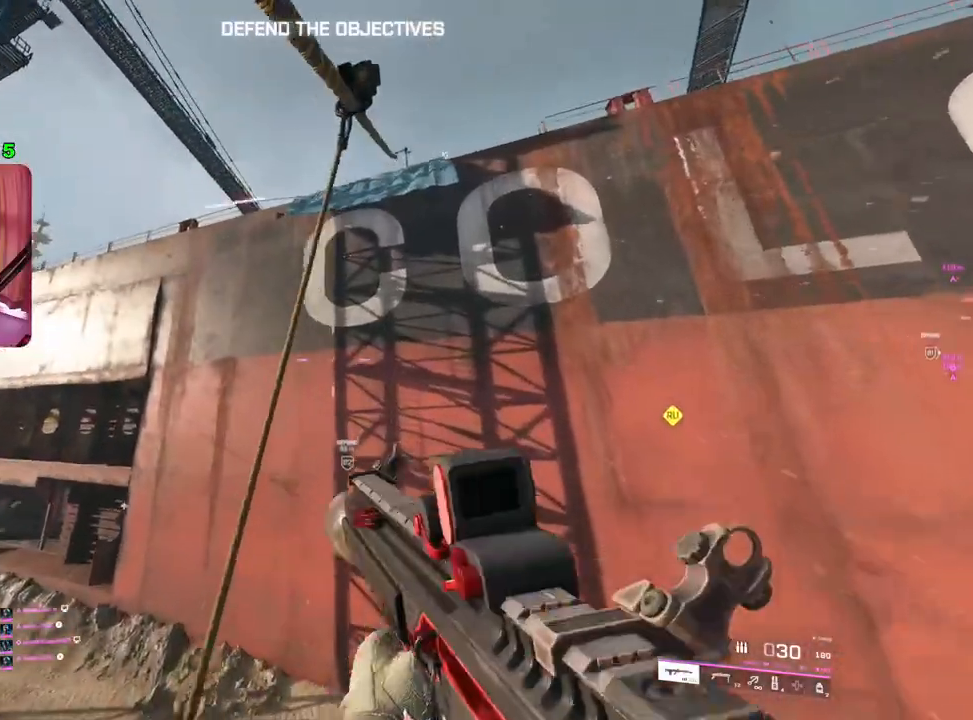
{"buttons": [], "left_stick": "center", "right_stick": "center", "events": [[117, "right_stick", "down-left"], [233, "right_stick", "center"]]}
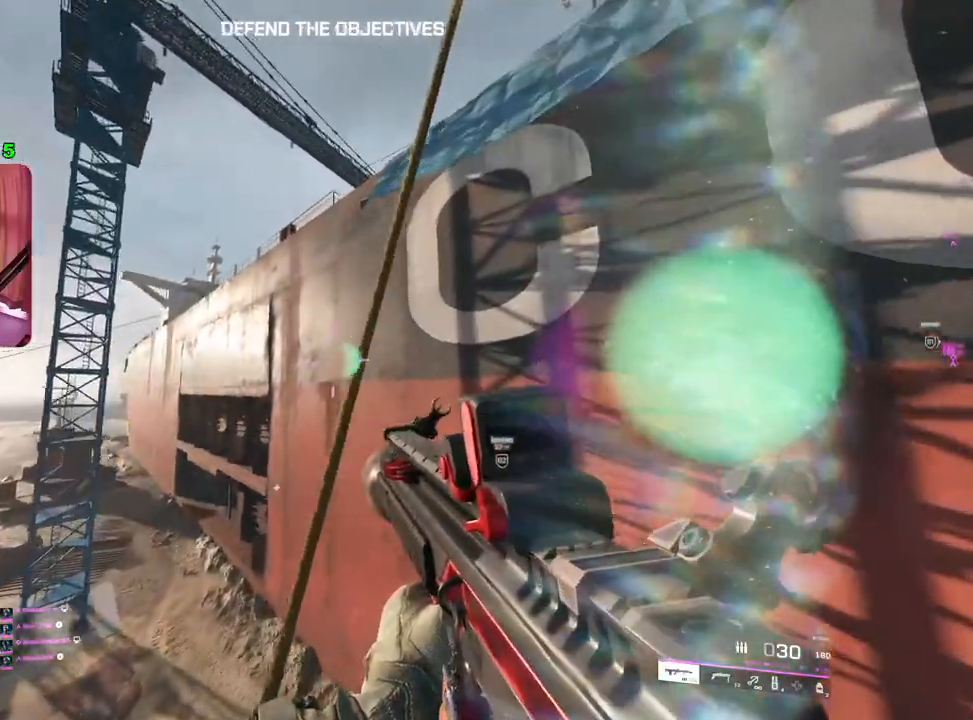
{"buttons": [], "left_stick": "center", "right_stick": "center", "events": [[117, "right_stick", "right"], [367, "right_stick", "center"]]}
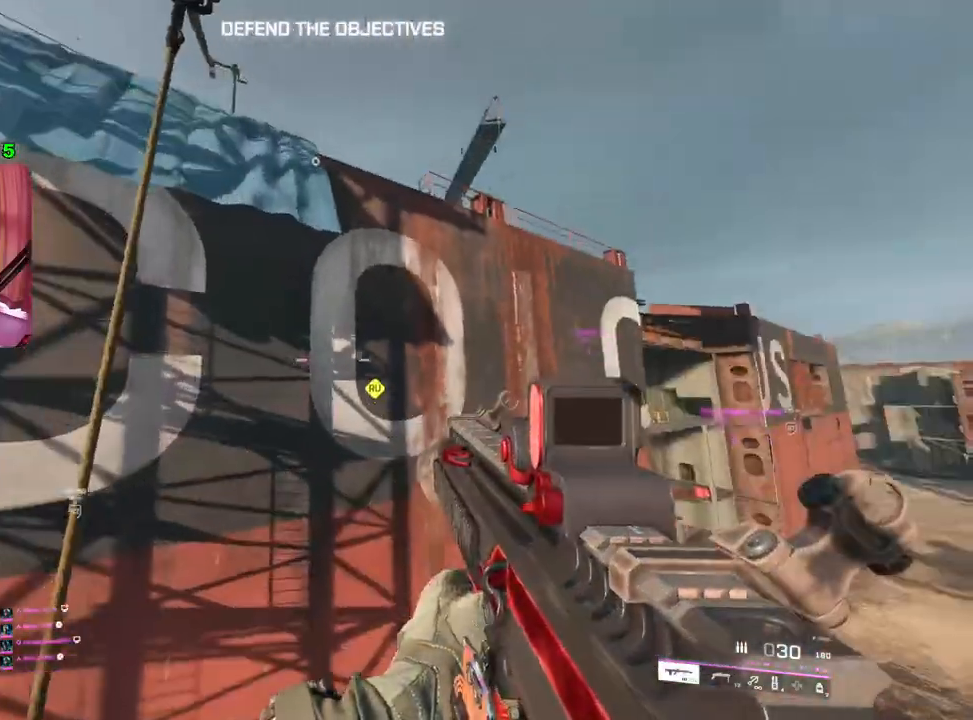
{"buttons": [], "left_stick": "center", "right_stick": "down-left", "events": [[200, "right_stick", "down"], [433, "right_stick", "down-left"]]}
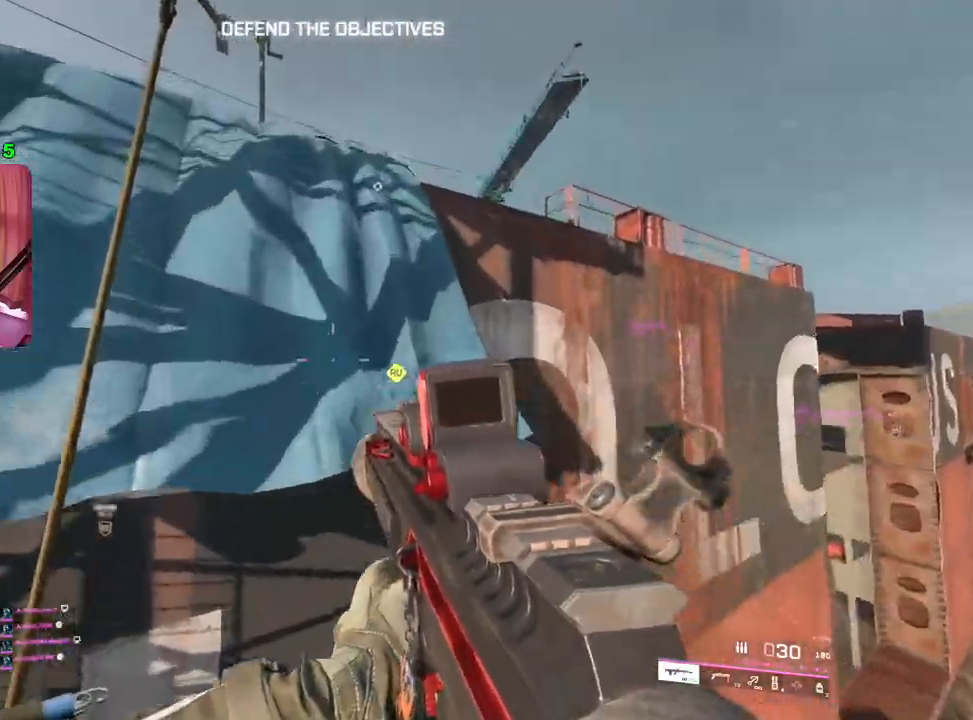
{"buttons": [], "left_stick": "center", "right_stick": "center", "events": [[50, "right_stick", "center"]]}
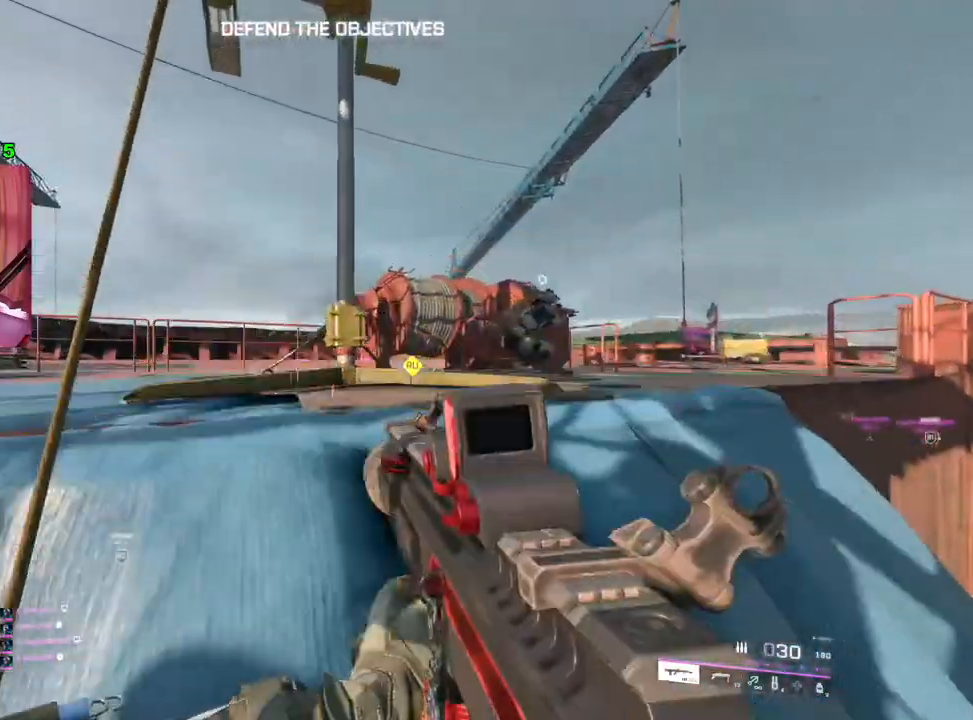
{"buttons": [], "left_stick": "up-right", "right_stick": "right", "events": [[17, "left_stick", "up-right"], [350, "L3", "down"], [383, "right_stick", "right"], [450, "L3", "up"]]}
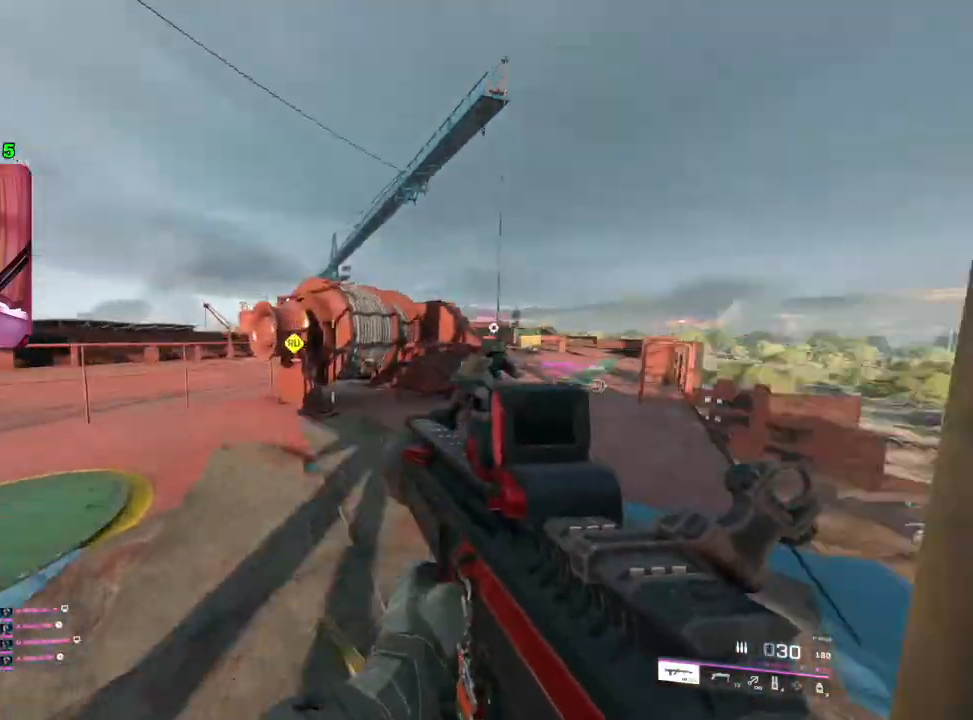
{"buttons": [], "left_stick": "up-right", "right_stick": "center", "events": [[33, "right_stick", "center"], [183, "right_stick", "right"], [317, "right_stick", "center"]]}
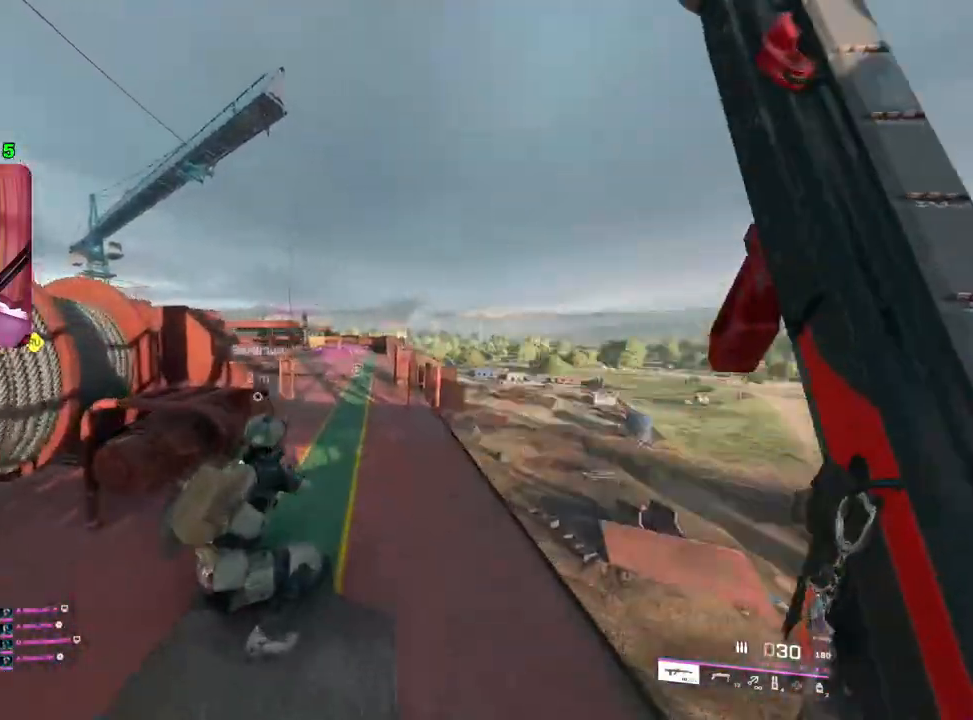
{"buttons": [], "left_stick": "up-right", "right_stick": "center", "events": [[183, "right_stick", "left"], [350, "right_stick", "center"]]}
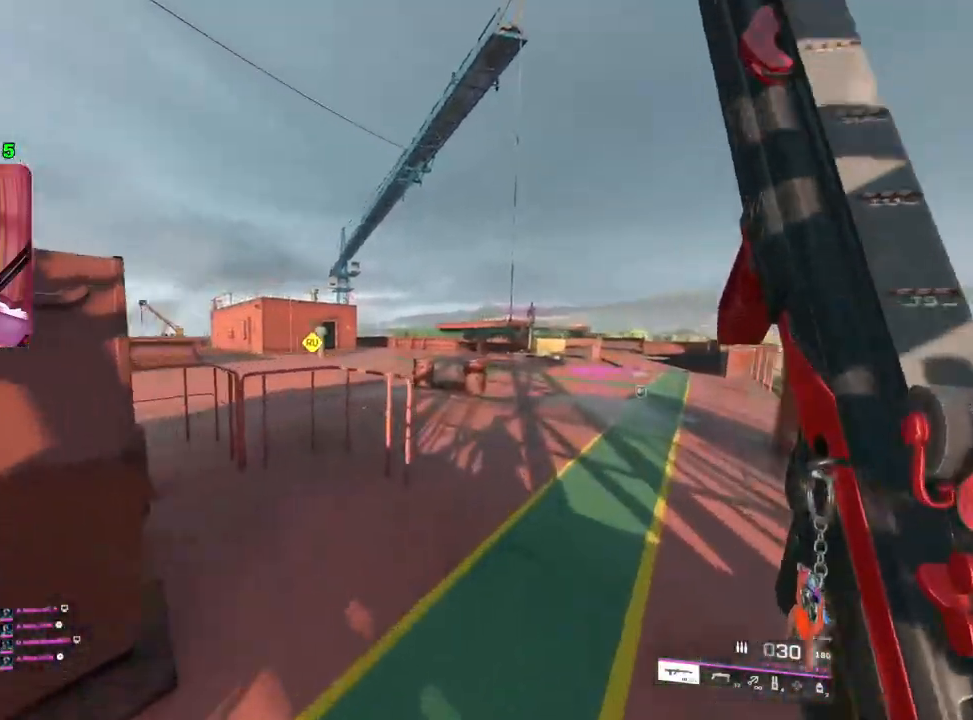
{"buttons": [], "left_stick": "up", "right_stick": "left", "events": [[67, "right_stick", "right"], [217, "right_stick", "center"], [267, "left_stick", "up"], [367, "right_stick", "left"]]}
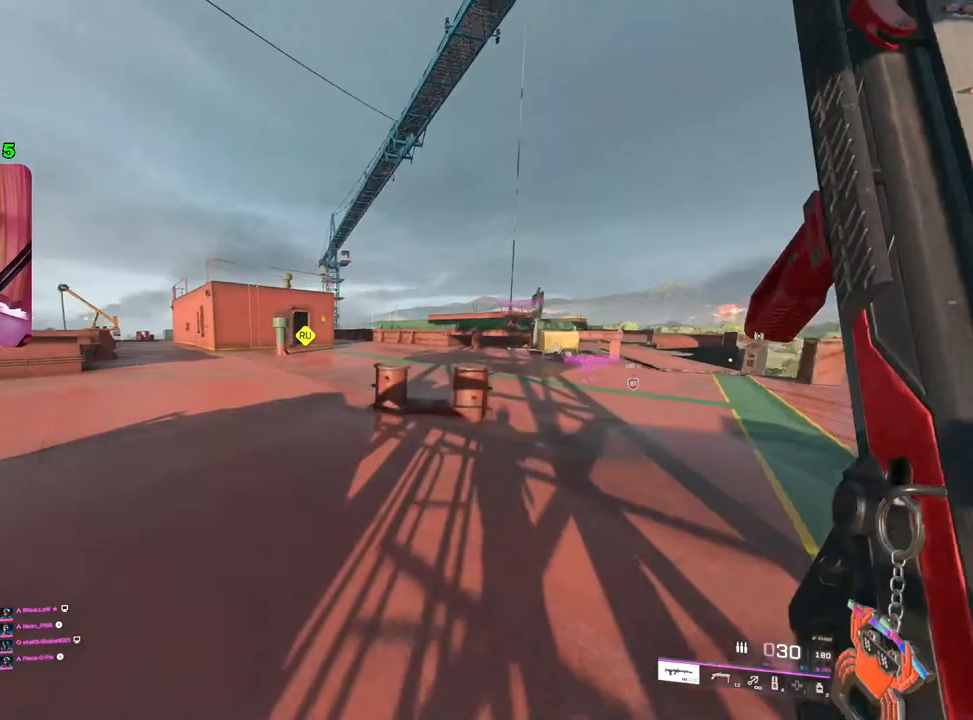
{"buttons": ["R3"], "left_stick": "up-right", "right_stick": "center", "events": [[50, "right_stick", "center"], [200, "left_stick", "up-right"], [250, "L1", "down"], [333, "L1", "up"], [450, "R3", "down"]]}
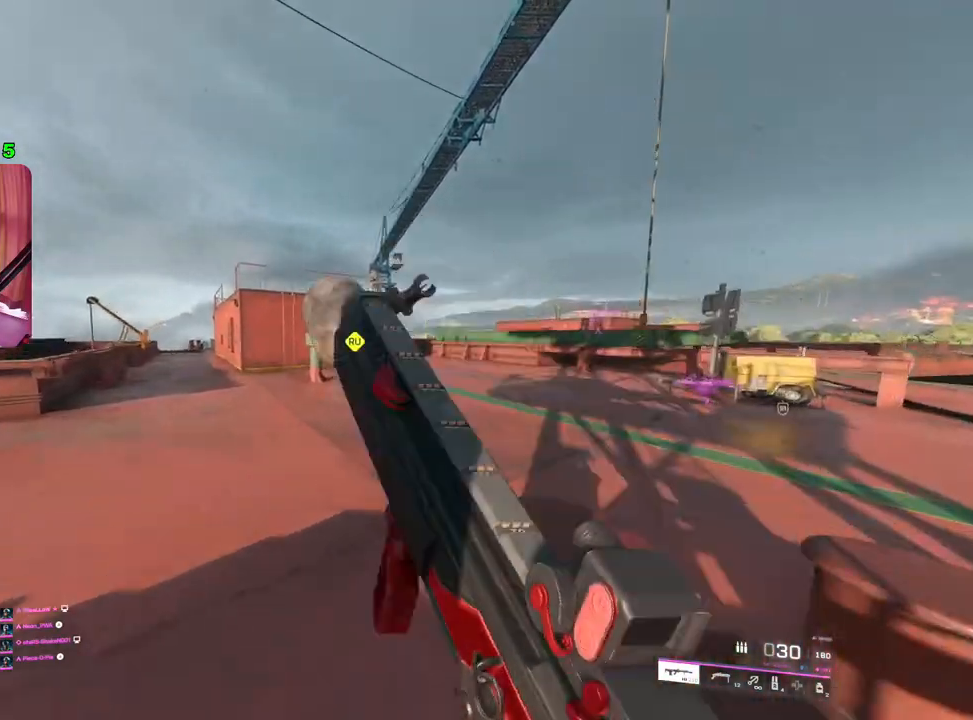
{"buttons": ["L1"], "left_stick": "up", "right_stick": "down-left", "events": [[33, "R3", "up"], [300, "right_stick", "down"], [433, "right_stick", "down-left"], [450, "L1", "down"], [467, "left_stick", "up"]]}
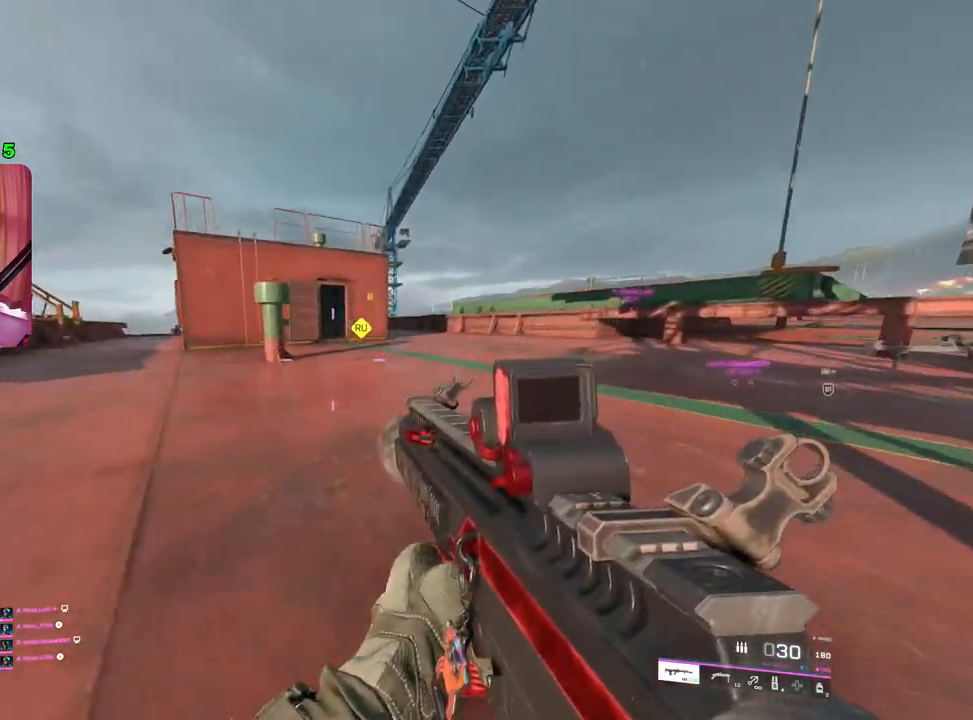
{"buttons": [], "left_stick": "up", "right_stick": "center", "events": [[33, "L1", "up"], [150, "L3", "down"], [267, "L3", "up"], [267, "right_stick", "center"]]}
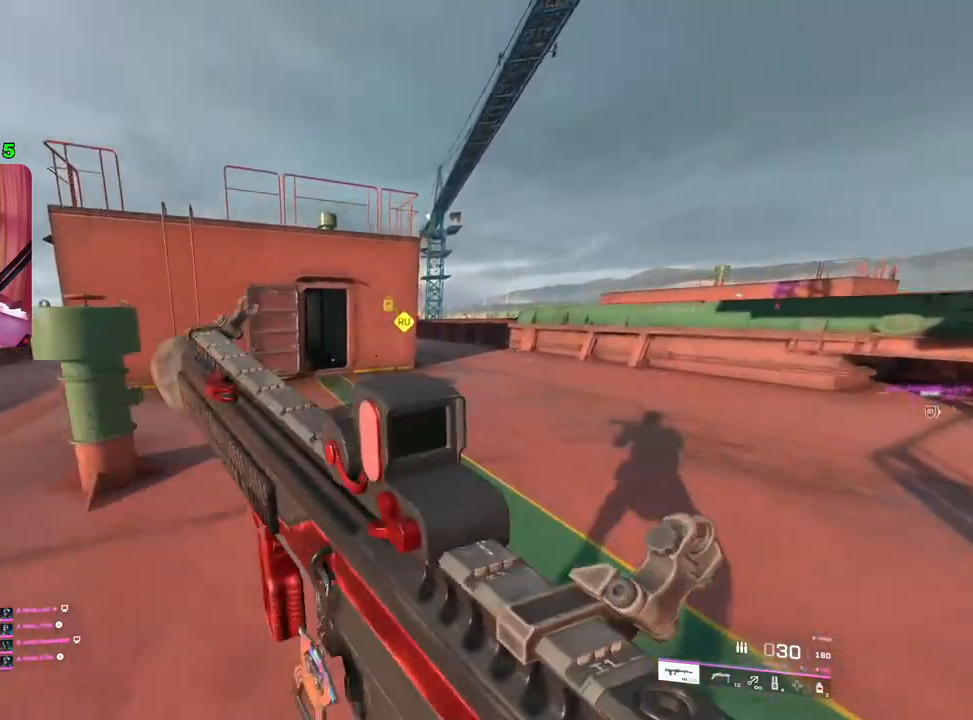
{"buttons": [], "left_stick": "up", "right_stick": "up-left", "events": [[33, "right_stick", "left"], [83, "right_stick", "up-left"], [100, "left_stick", "up-right"], [283, "left_stick", "up"]]}
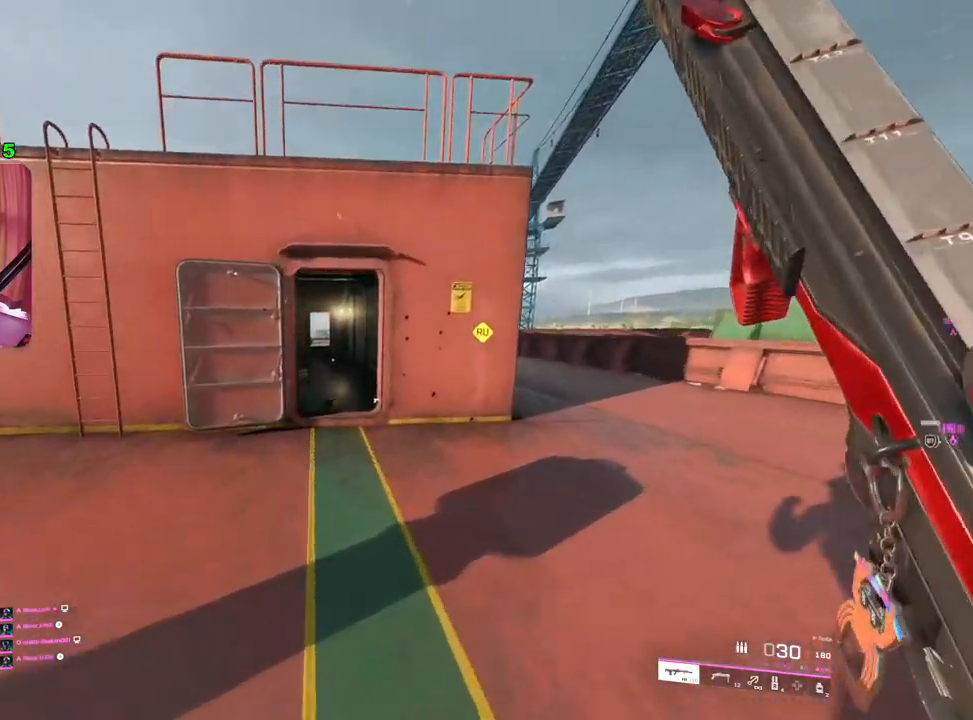
{"buttons": ["TRIANGLE"], "left_stick": "up", "right_stick": "center", "events": [[117, "right_stick", "center"], [383, "TRIANGLE", "down"], [433, "TRIANGLE", "up"], [500, "TRIANGLE", "down"]]}
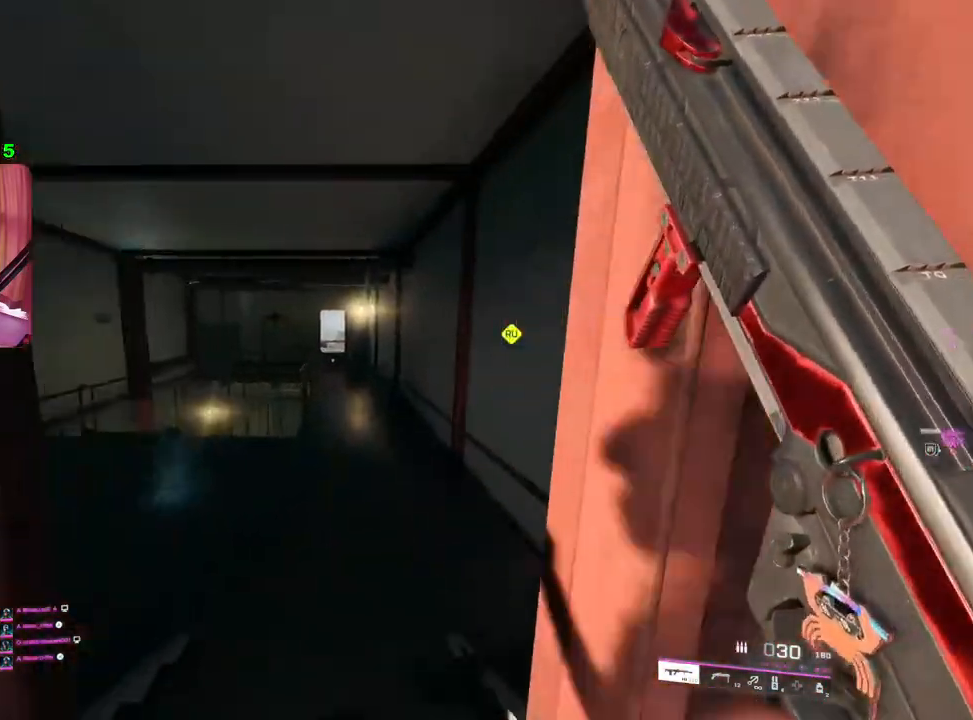
{"buttons": [], "left_stick": "up", "right_stick": "center", "events": [[67, "TRIANGLE", "up"]]}
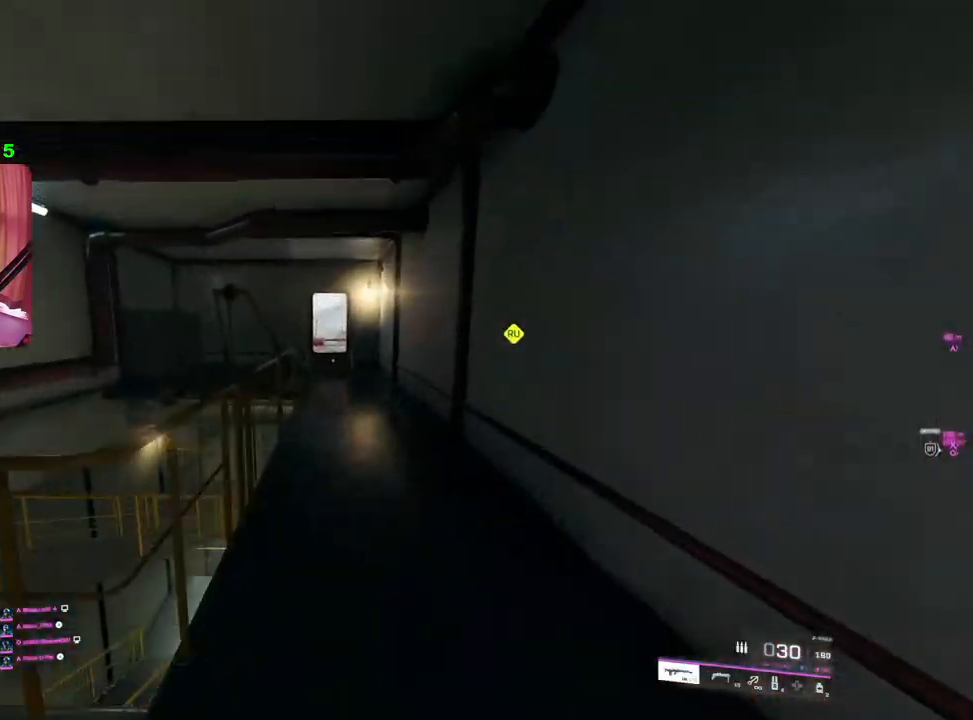
{"buttons": [], "left_stick": "up", "right_stick": "center", "events": []}
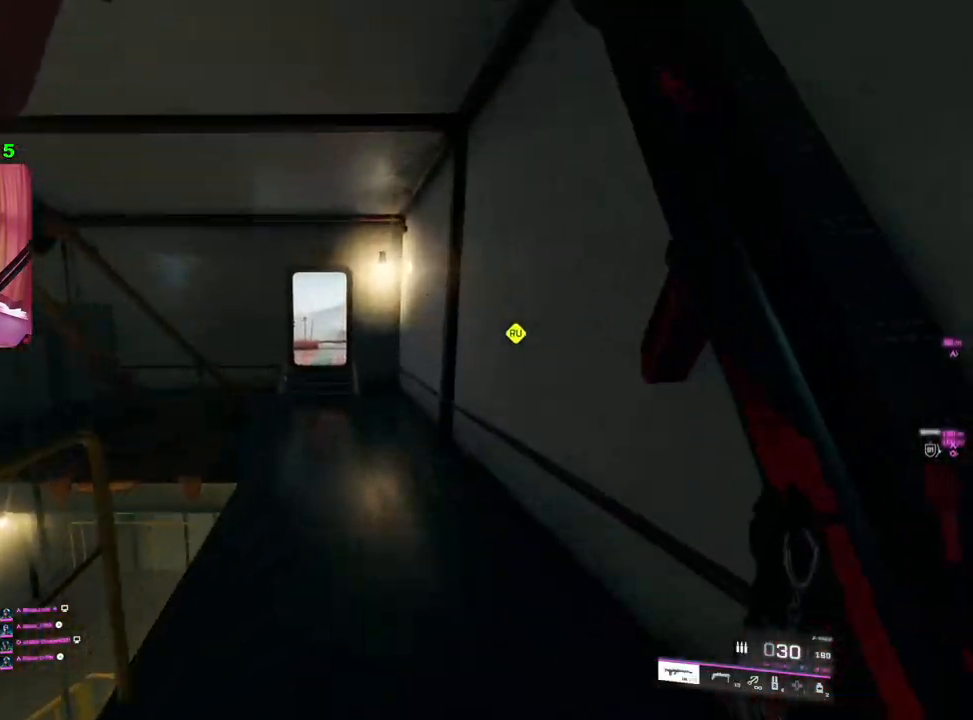
{"buttons": [], "left_stick": "up", "right_stick": "center", "events": []}
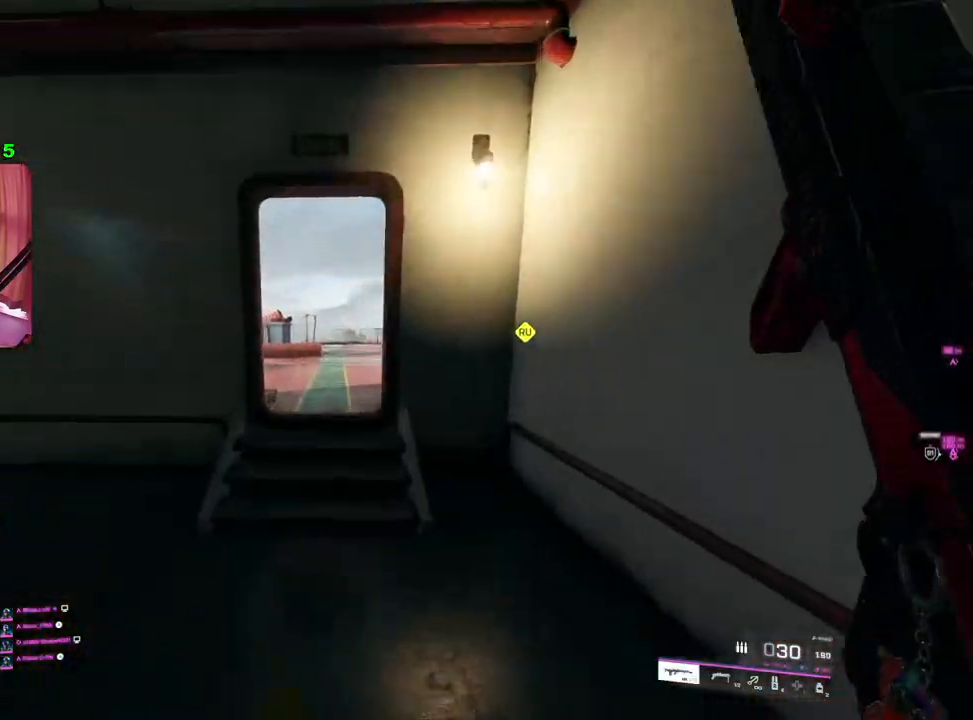
{"buttons": ["L2"], "left_stick": "right", "right_stick": "center", "events": [[183, "right_stick", "left"], [317, "left_stick", "down-right"], [383, "right_stick", "center"], [450, "L2", "down"], [467, "left_stick", "right"]]}
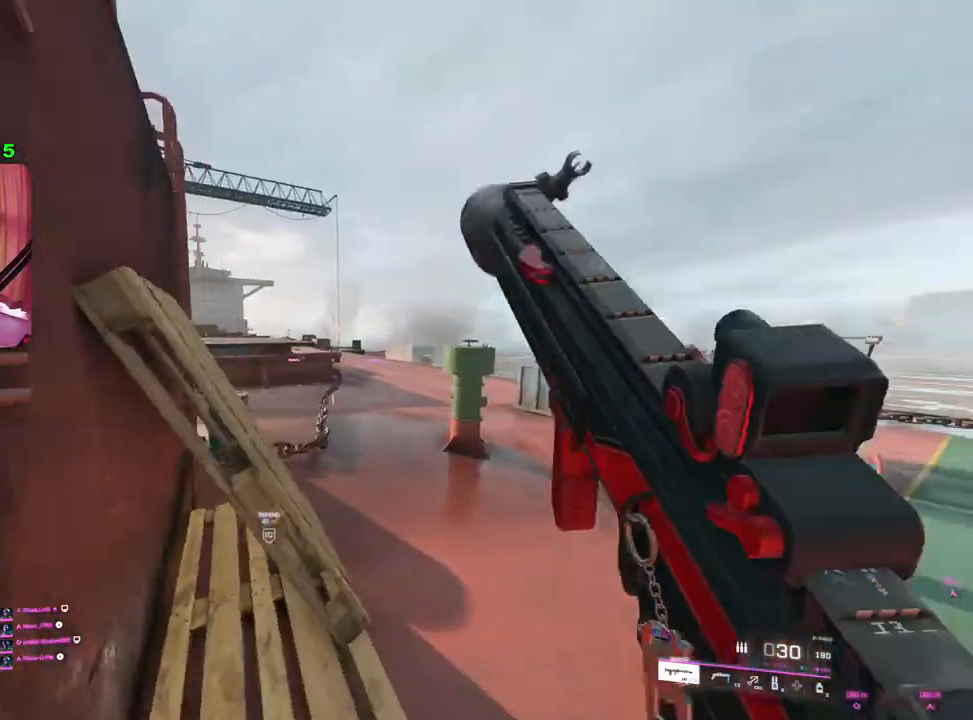
{"buttons": ["L2"], "left_stick": "left", "right_stick": "center", "events": [[67, "right_stick", "up-left"], [233, "left_stick", "left"], [433, "right_stick", "center"]]}
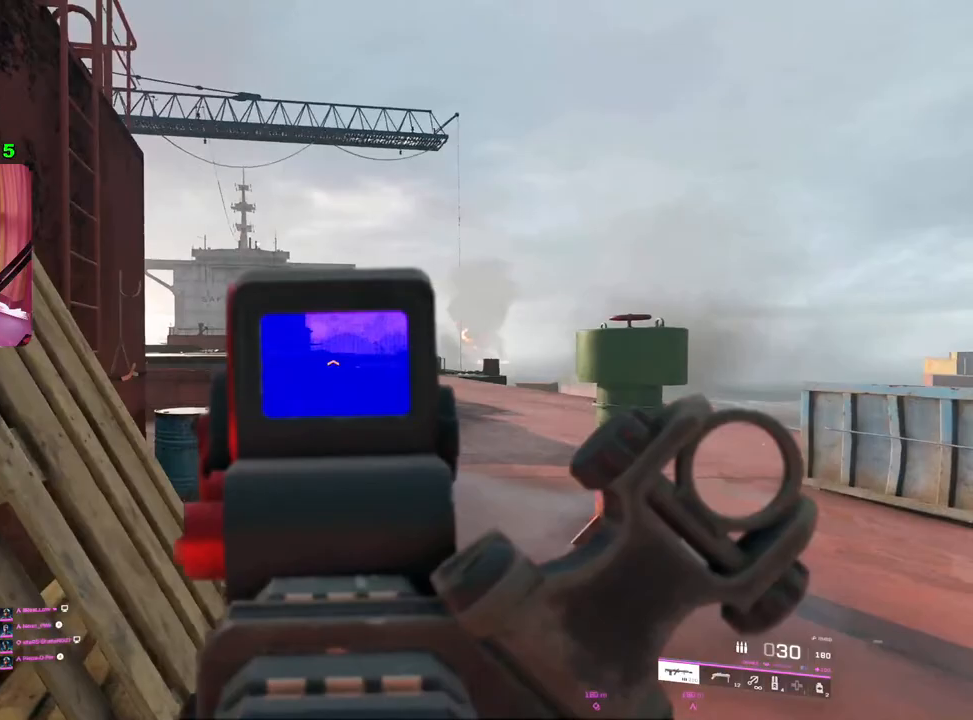
{"buttons": ["L2"], "left_stick": "up-right", "right_stick": "center", "events": [[67, "left_stick", "up-right"], [183, "right_stick", "left"], [383, "right_stick", "center"]]}
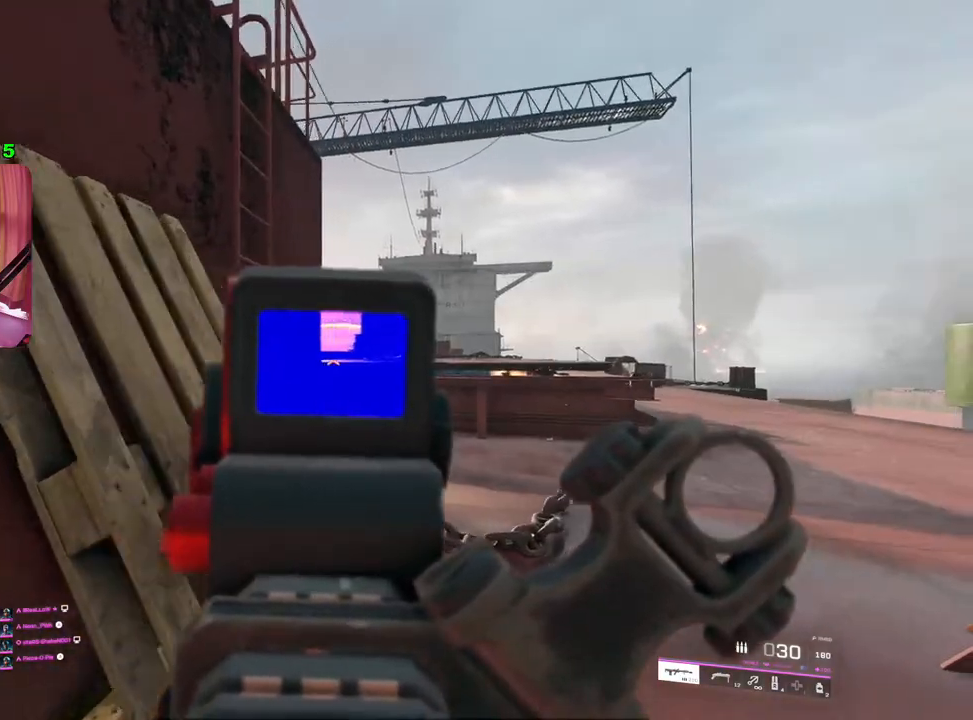
{"buttons": [], "left_stick": "up-right", "right_stick": "down-left", "events": [[33, "L2", "up"], [117, "L3", "down"], [217, "L3", "up"], [350, "right_stick", "down-left"]]}
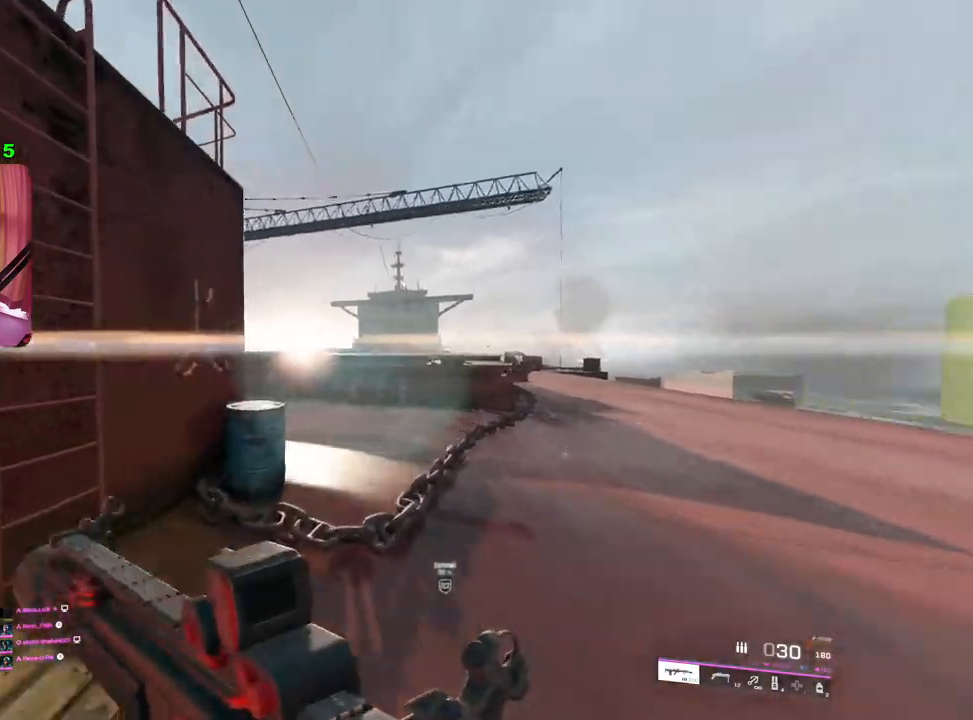
{"buttons": [], "left_stick": "up-right", "right_stick": "center", "events": [[100, "R3", "down"], [100, "right_stick", "center"], [200, "R3", "up"], [317, "right_stick", "left"], [483, "right_stick", "center"]]}
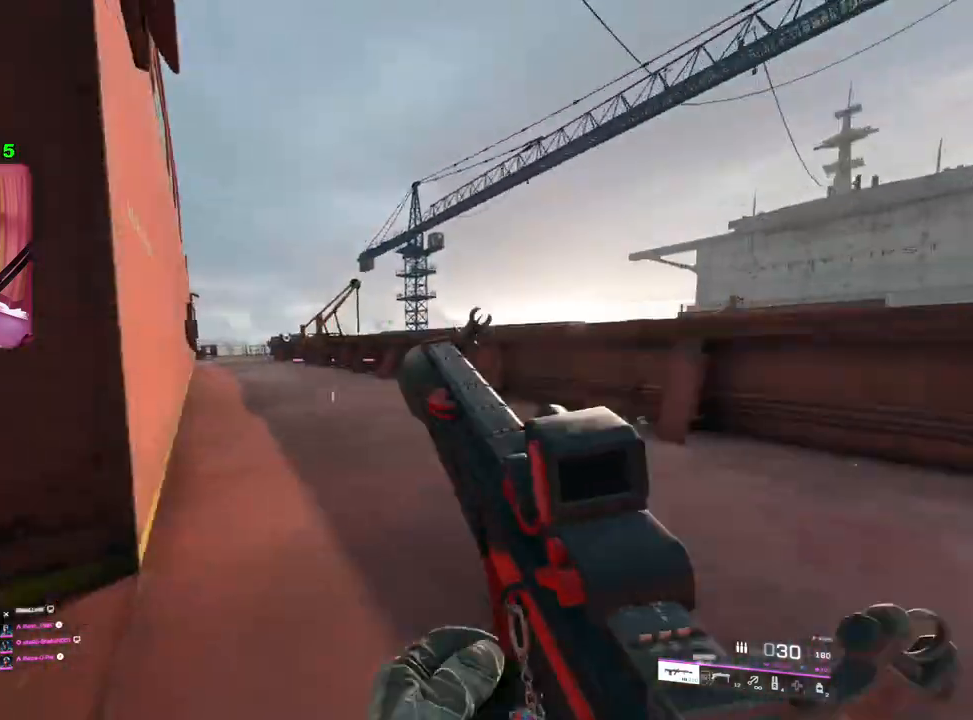
{"buttons": [], "left_stick": "up", "right_stick": "center", "events": [[133, "right_stick", "left"], [317, "L3", "down"], [417, "L3", "up"], [417, "left_stick", "up"], [450, "right_stick", "center"]]}
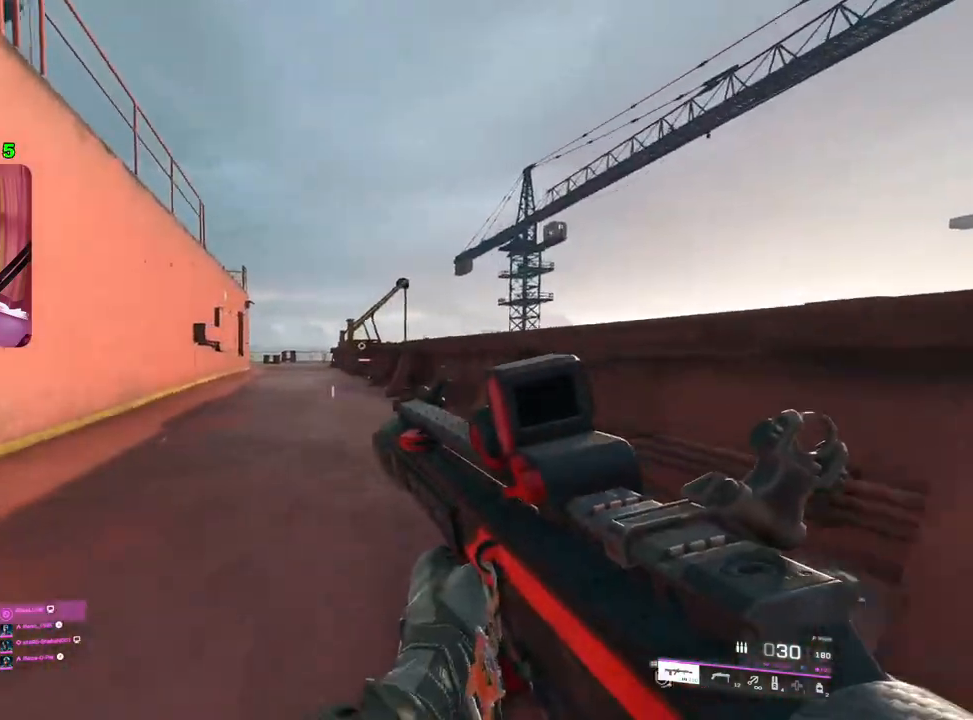
{"buttons": [], "left_stick": "down", "right_stick": "left", "events": [[117, "right_stick", "down-left"], [400, "left_stick", "down"], [400, "right_stick", "left"]]}
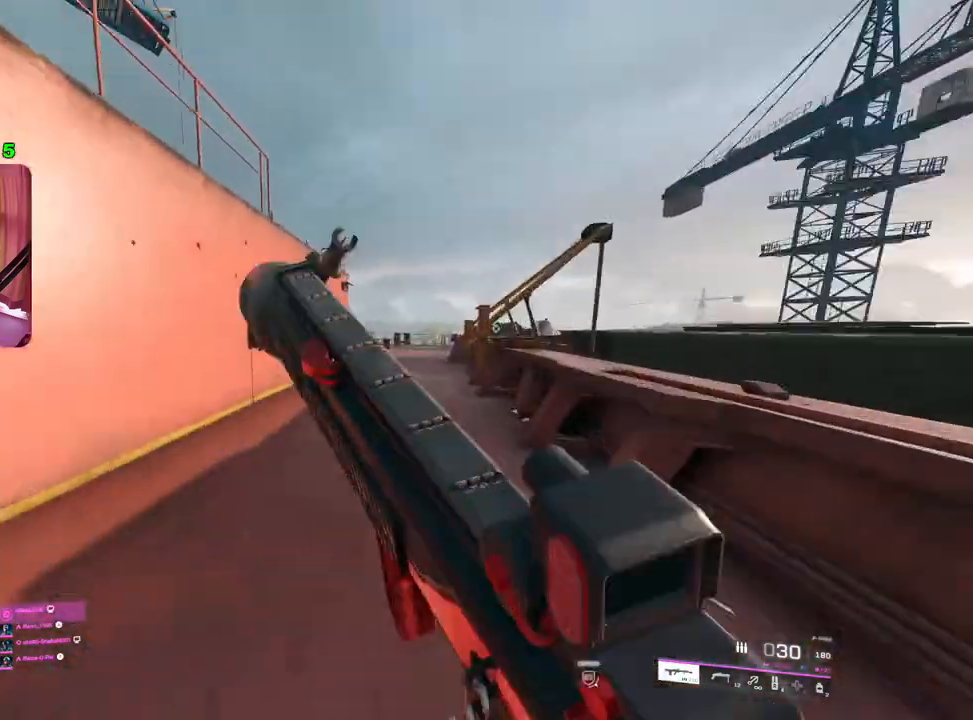
{"buttons": [], "left_stick": "up-left", "right_stick": "right", "events": [[67, "left_stick", "up-left"], [117, "L3", "down"], [250, "L3", "up"], [250, "right_stick", "center"], [417, "right_stick", "right"]]}
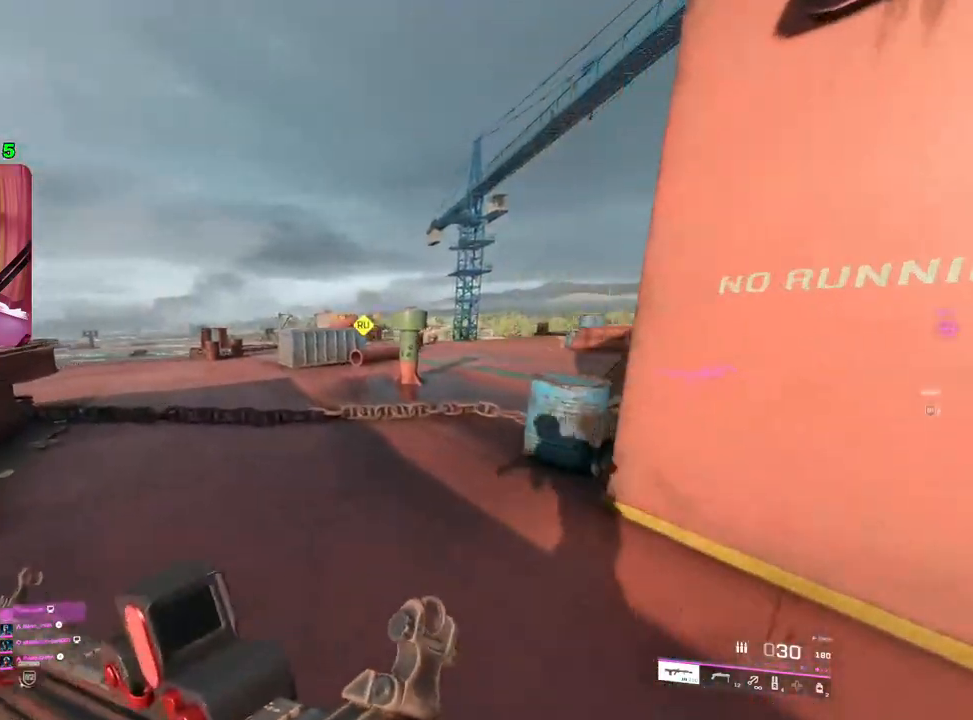
{"buttons": ["L2"], "left_stick": "down-right", "right_stick": "up-right", "events": [[117, "left_stick", "left"], [167, "right_stick", "up-right"], [233, "L2", "down"], [283, "left_stick", "down-left"], [450, "left_stick", "down-right"]]}